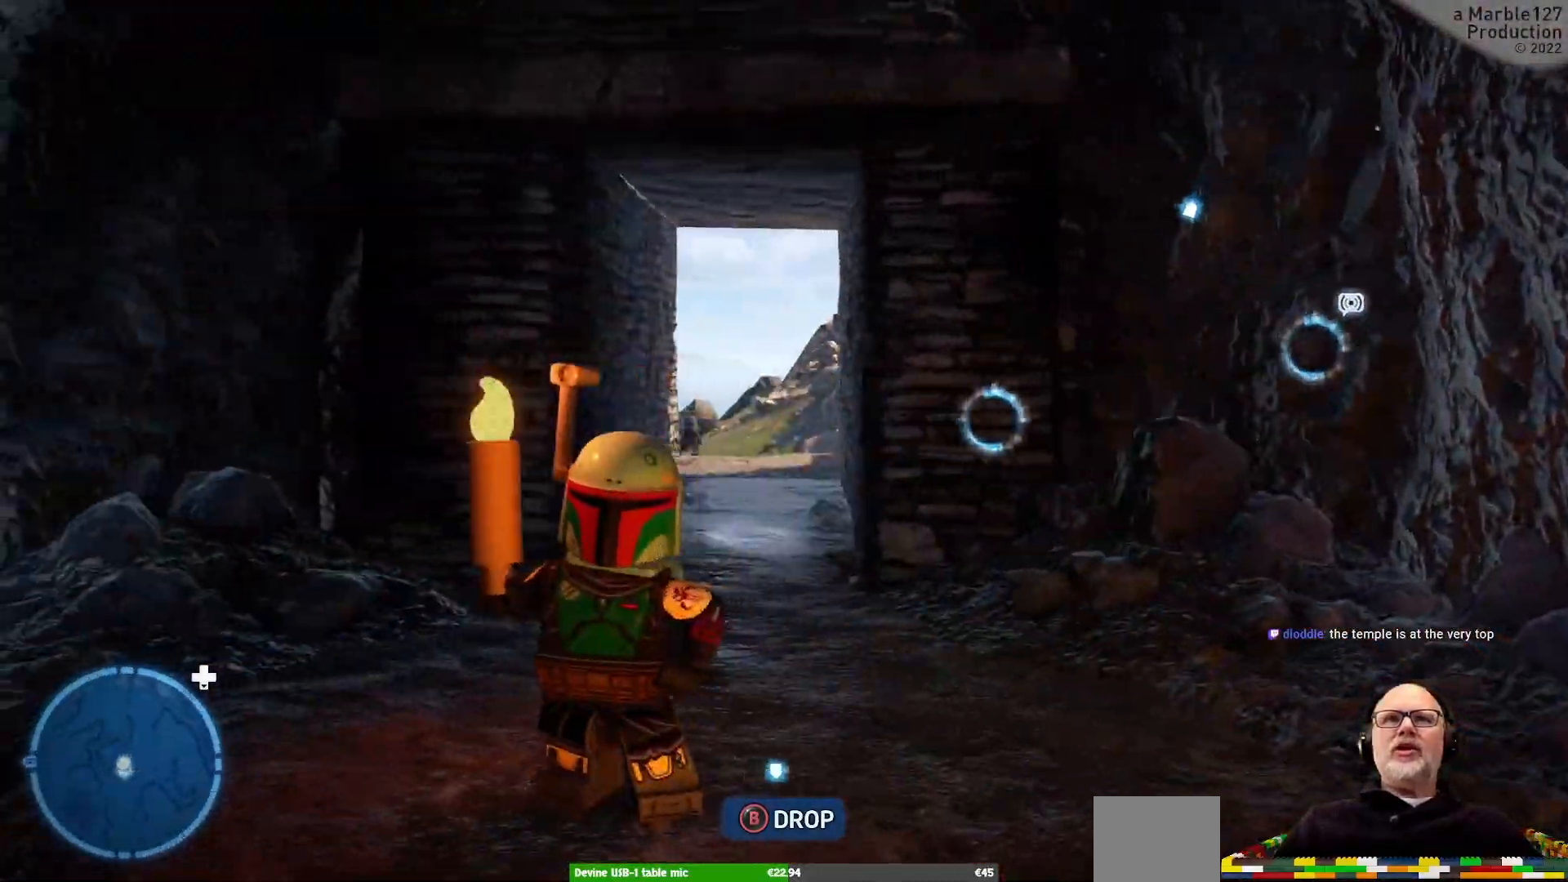
Gameplay with a controller (Xbox layout); each line is a JSON object with the inputs held at the frame after it (dt_ms = milliseconds from this image to that frame). "events" lists button and stick changes between this image and that frame as [ms after this image, input, new state], when the widget could be followed in between. Not read: L2 L3 R3.
{"dt_ms": 500, "buttons": [], "left_stick": "center", "right_stick": "left", "events": [[33, "right_stick", "left"]]}
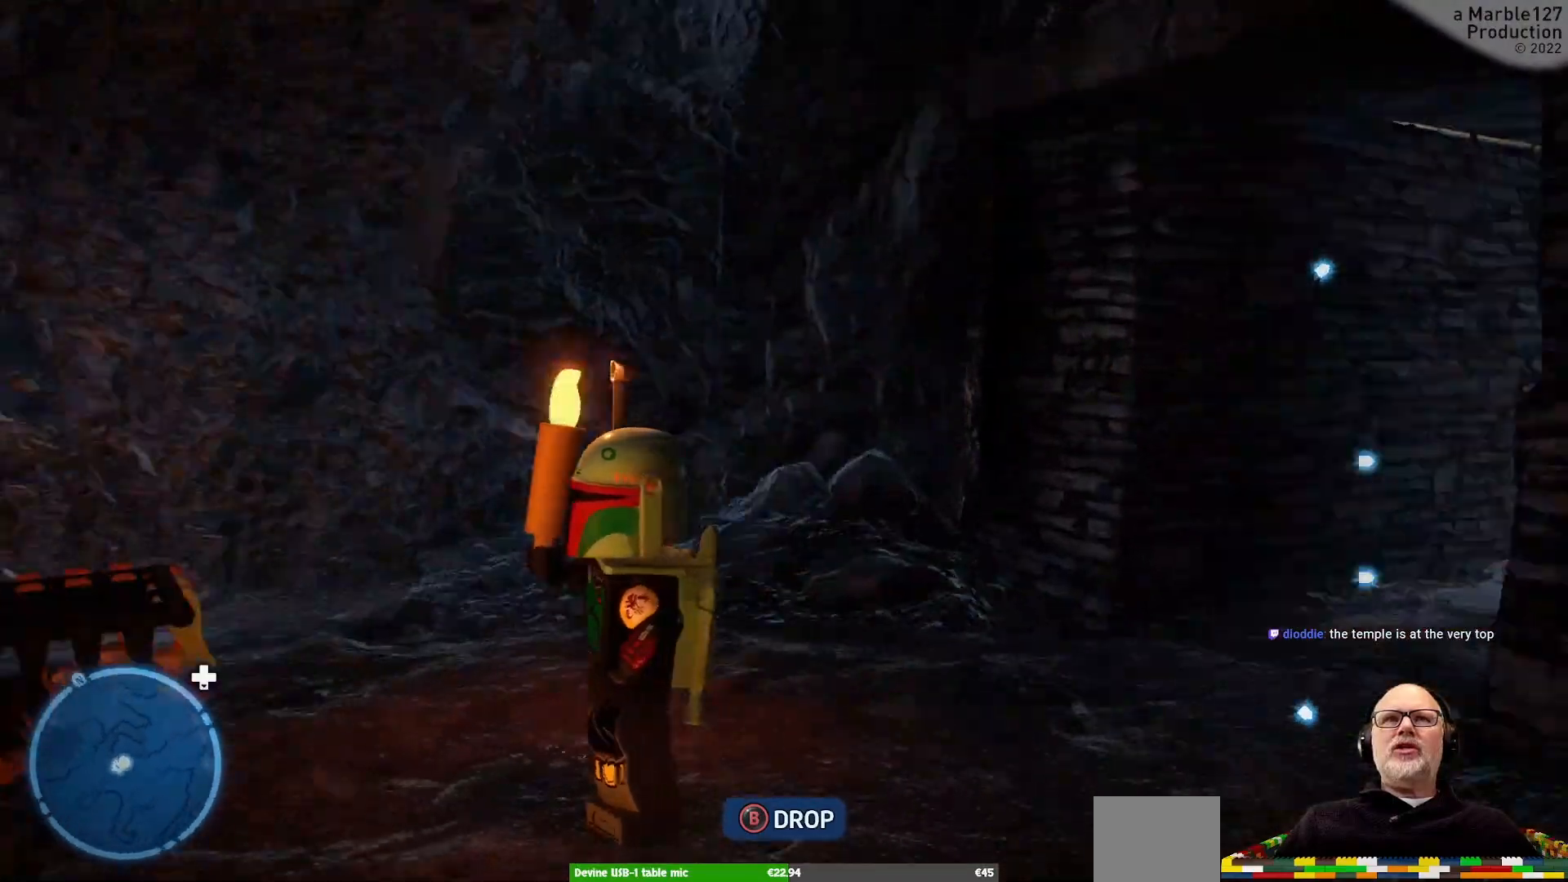
{"dt_ms": 1000, "buttons": [], "left_stick": "center", "right_stick": "center", "events": [[267, "right_stick", "center"], [533, "right_stick", "left"], [667, "right_stick", "up-left"], [867, "right_stick", "center"]]}
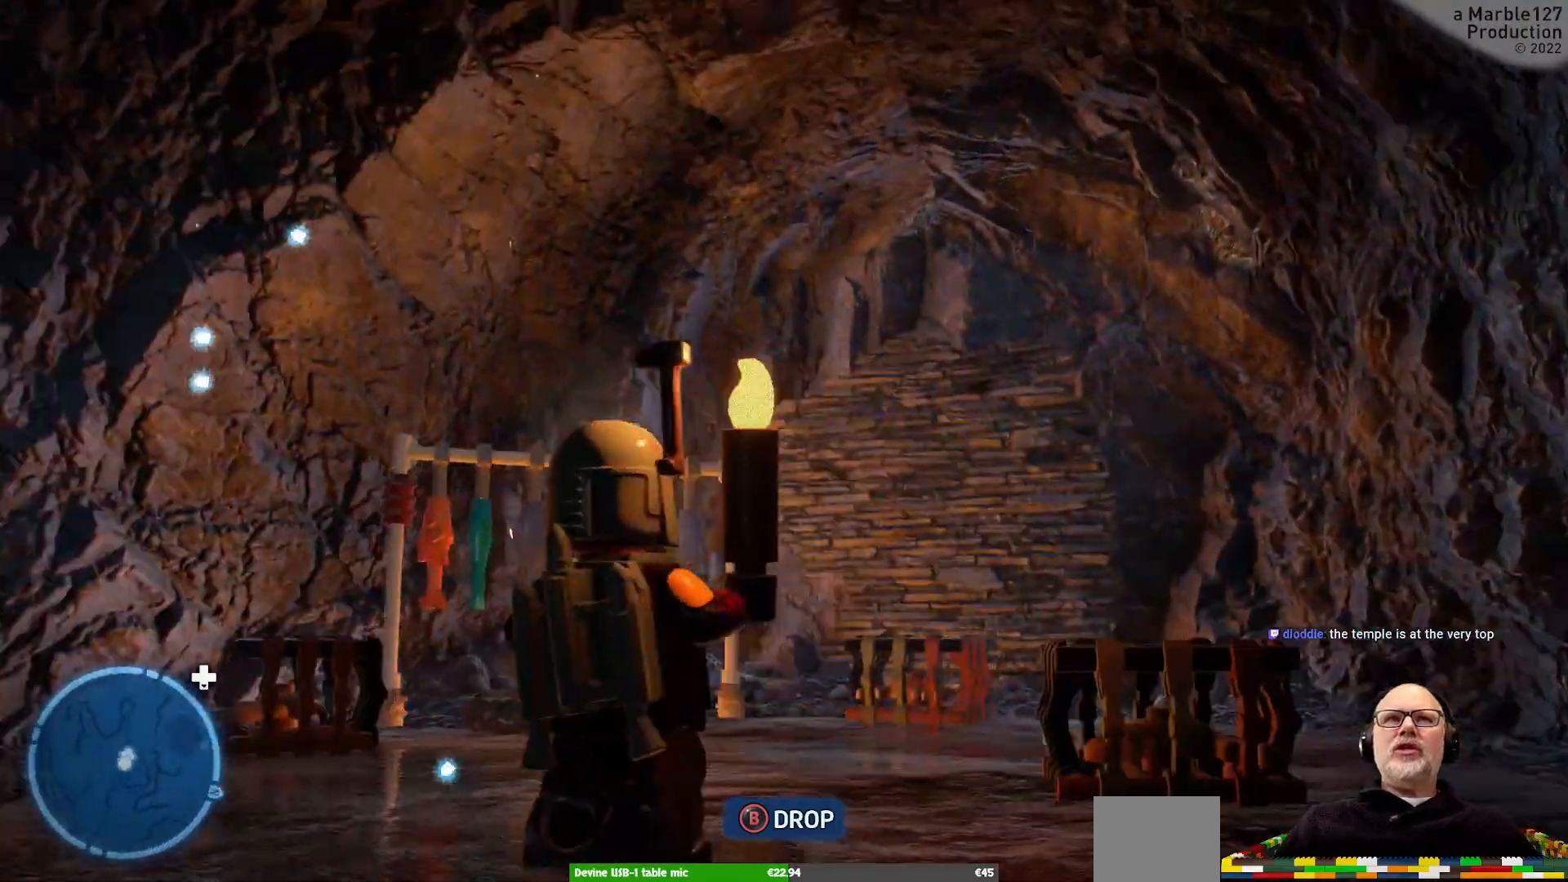
{"dt_ms": 500, "buttons": [], "left_stick": "center", "right_stick": "center", "events": [[200, "right_stick", "up"], [400, "right_stick", "center"]]}
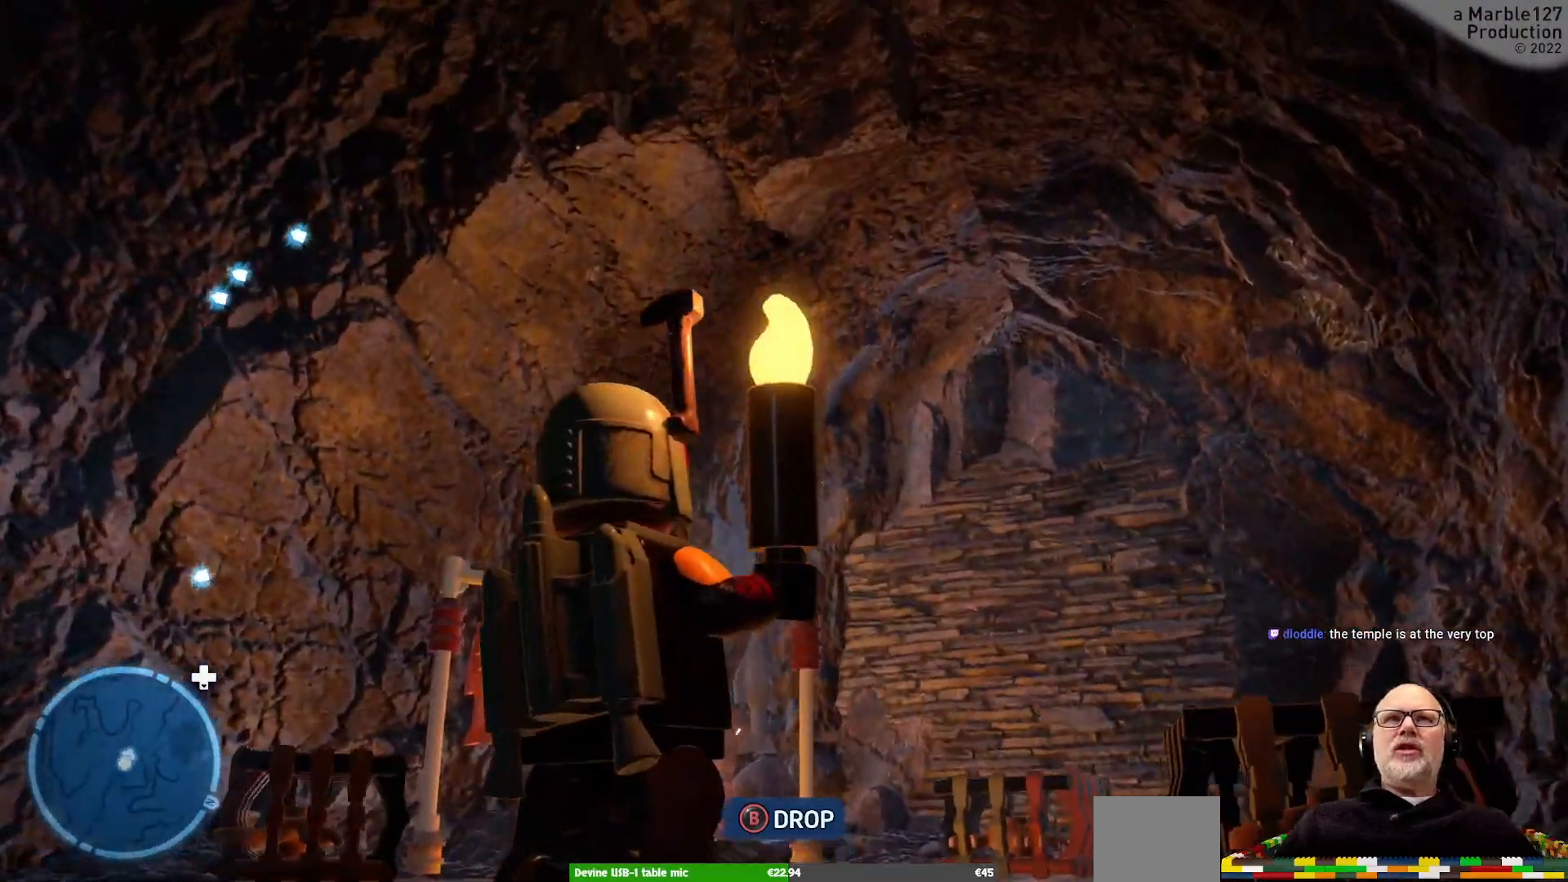
{"dt_ms": 500, "buttons": [], "left_stick": "center", "right_stick": "down", "events": [[200, "right_stick", "right"], [367, "right_stick", "center"], [500, "right_stick", "down"]]}
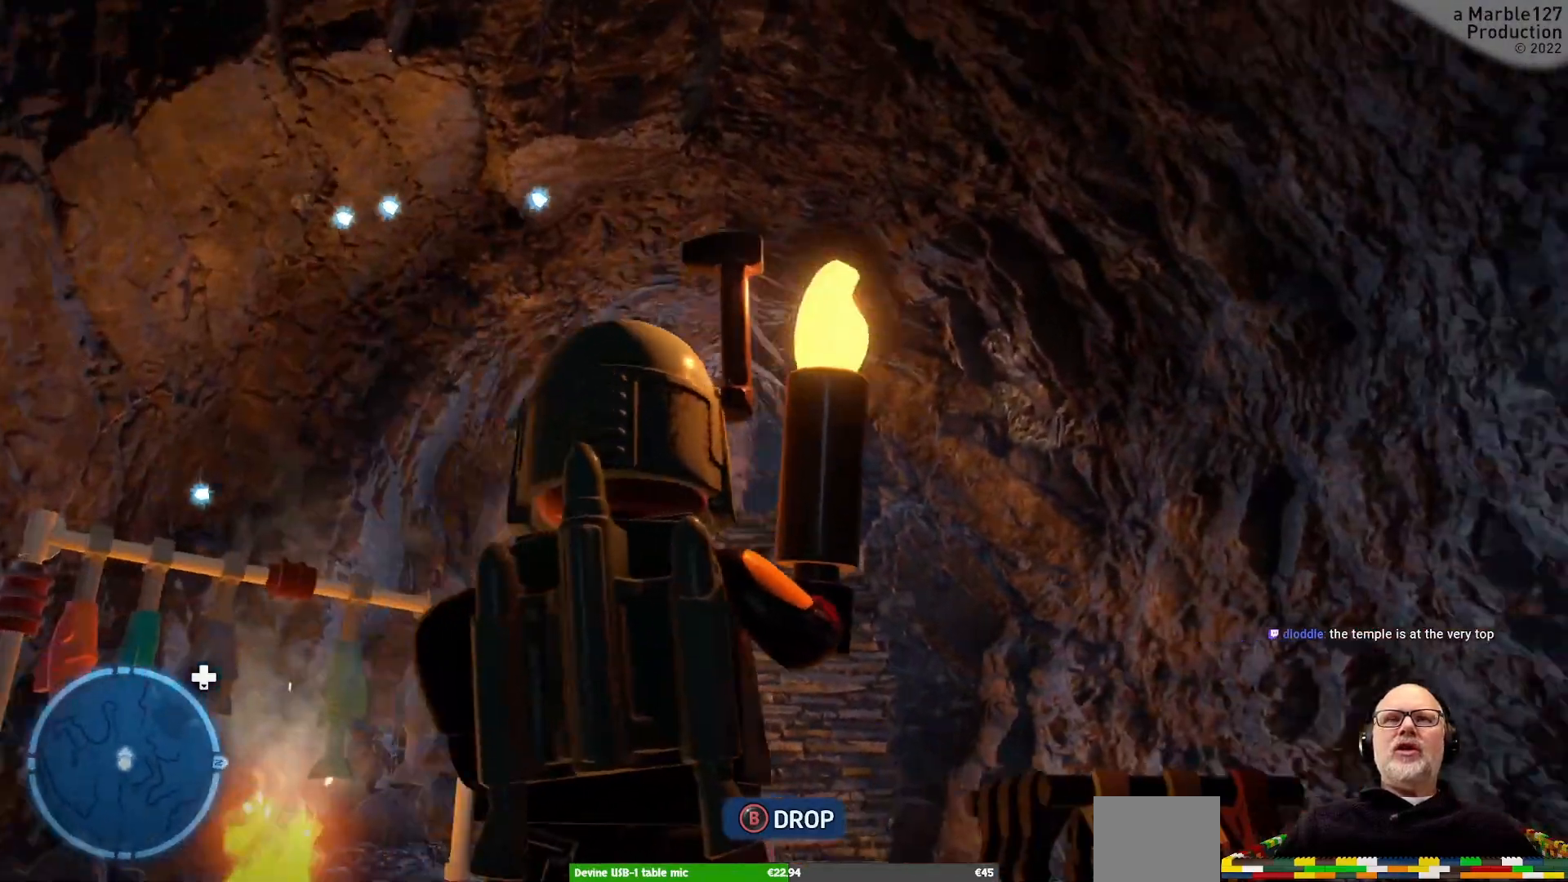
{"dt_ms": 500, "buttons": [], "left_stick": "center", "right_stick": "center", "events": [[467, "right_stick", "center"]]}
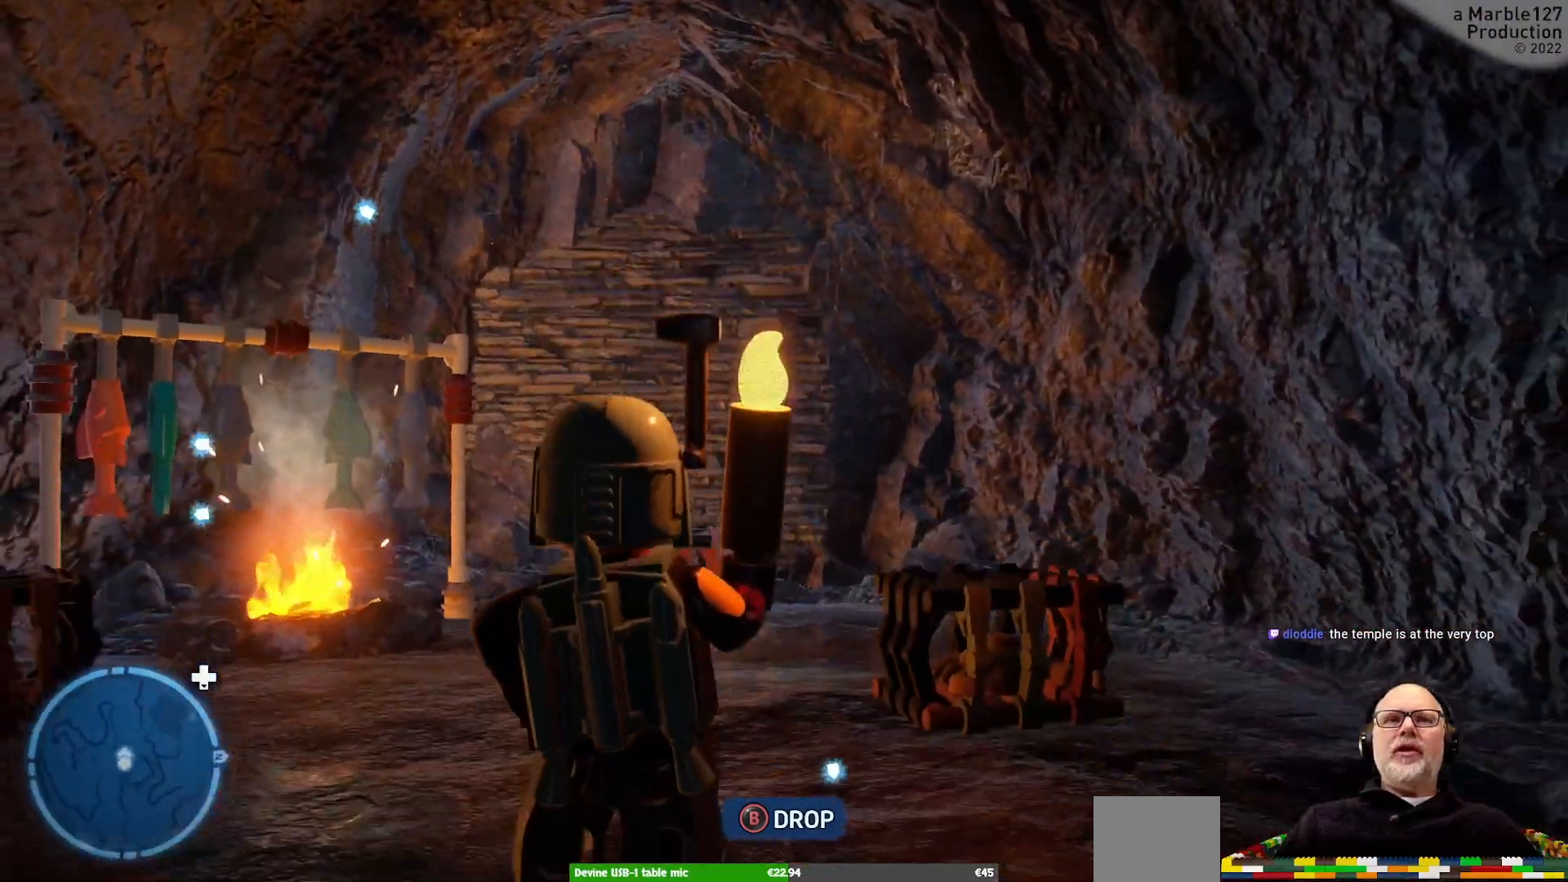
{"dt_ms": 500, "buttons": [], "left_stick": "up", "right_stick": "center", "events": [[100, "right_stick", "down"], [400, "right_stick", "center"], [500, "left_stick", "up"]]}
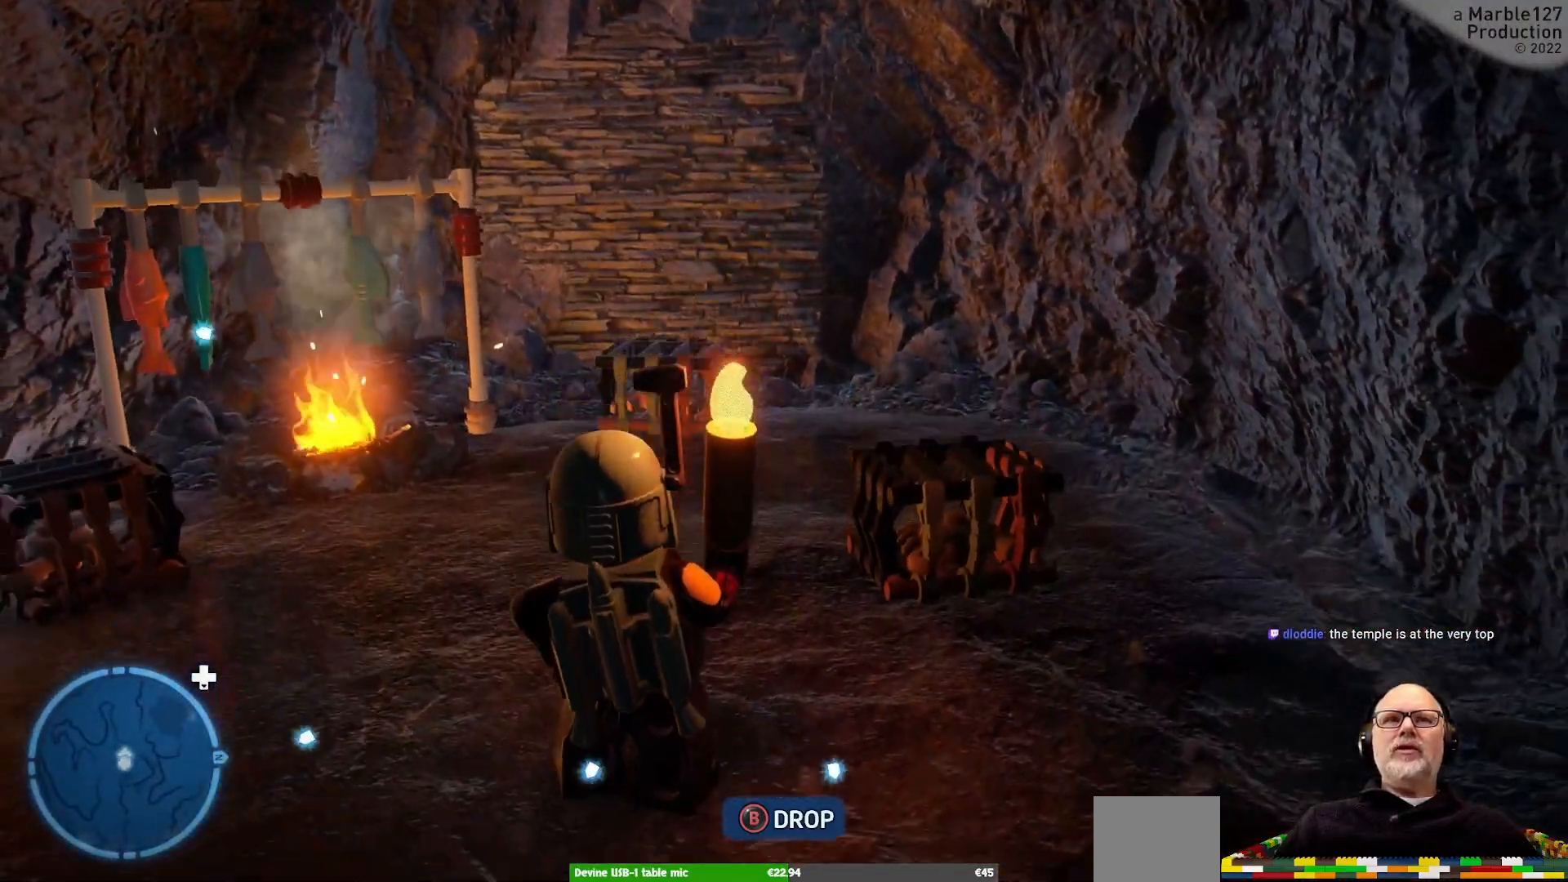
{"dt_ms": 500, "buttons": [], "left_stick": "center", "right_stick": "left", "events": [[400, "left_stick", "center"], [433, "right_stick", "left"]]}
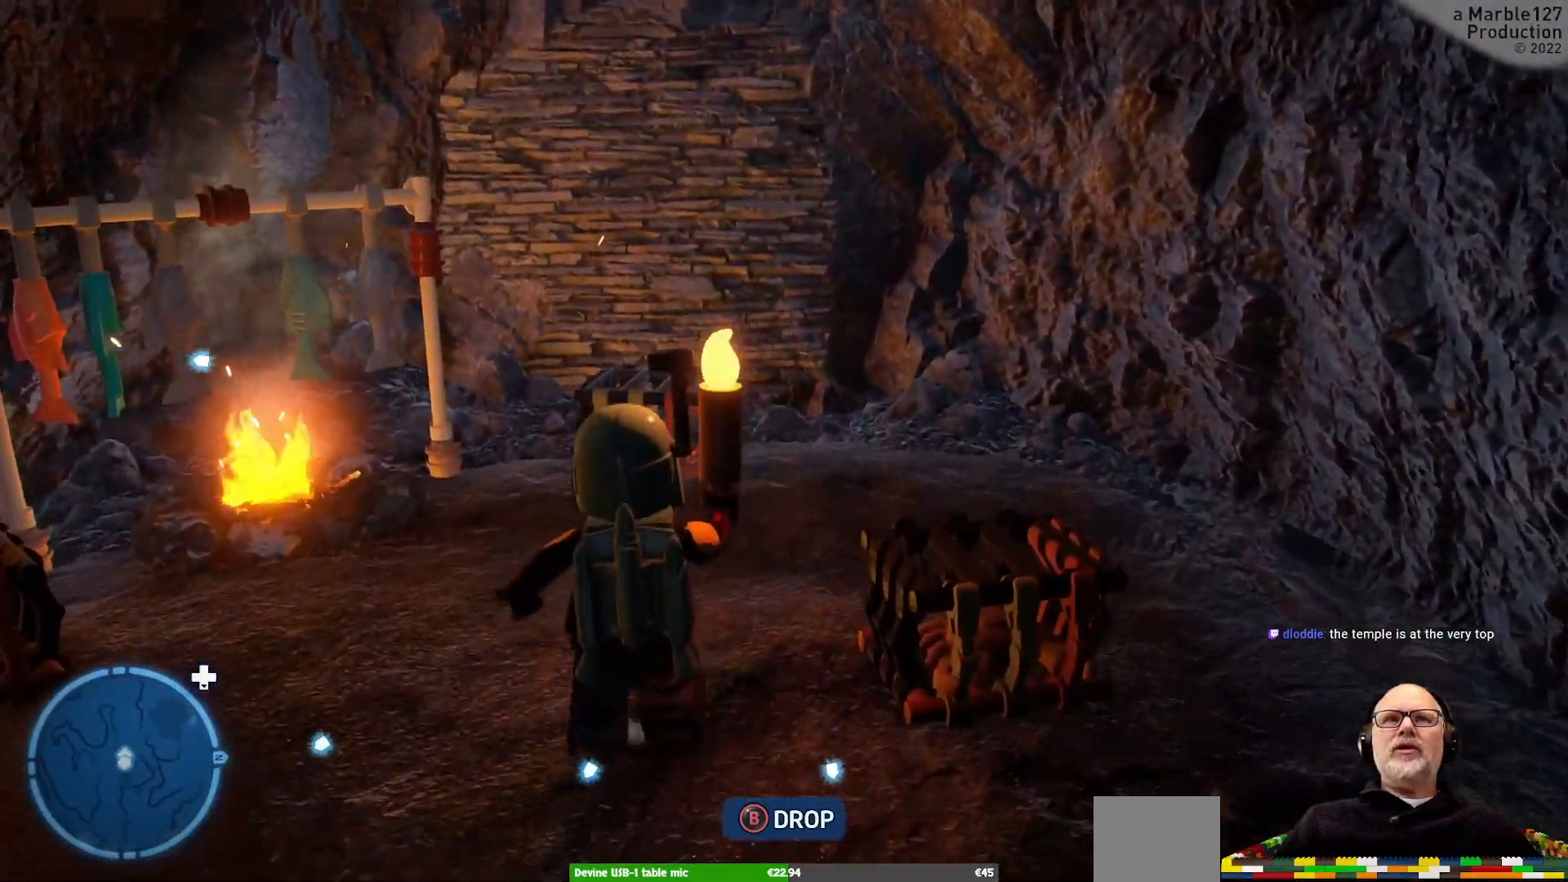
{"dt_ms": 500, "buttons": [], "left_stick": "center", "right_stick": "left", "events": [[200, "right_stick", "center"], [300, "right_stick", "left"]]}
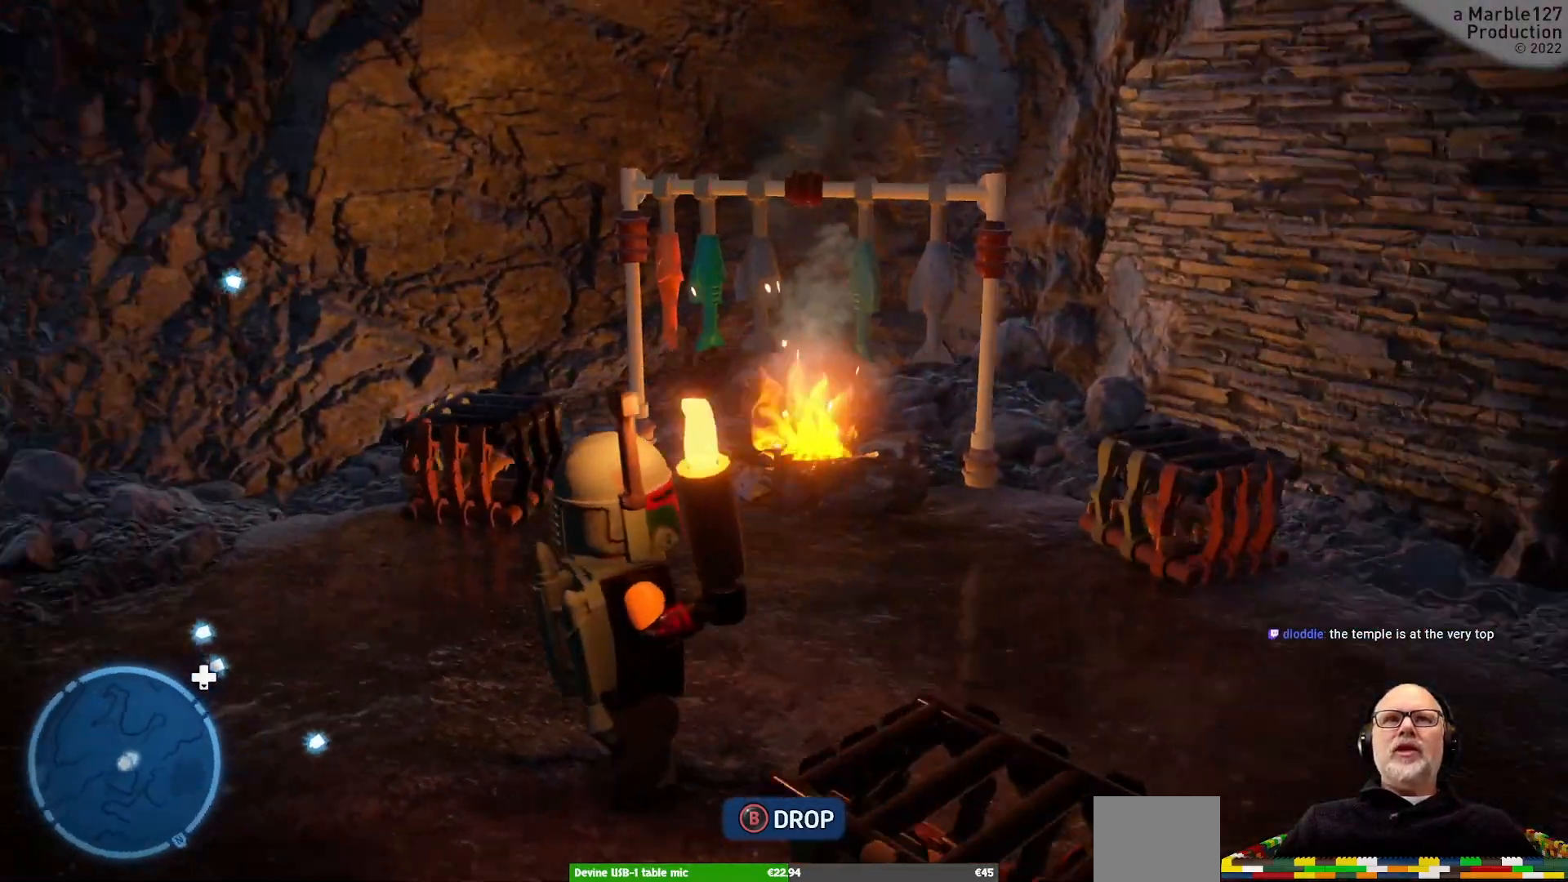
{"dt_ms": 1000, "buttons": [], "left_stick": "up-left", "right_stick": "center", "events": [[100, "right_stick", "center"], [167, "right_stick", "left"], [433, "right_stick", "center"], [533, "left_stick", "up-left"], [600, "right_stick", "left"], [800, "right_stick", "center"]]}
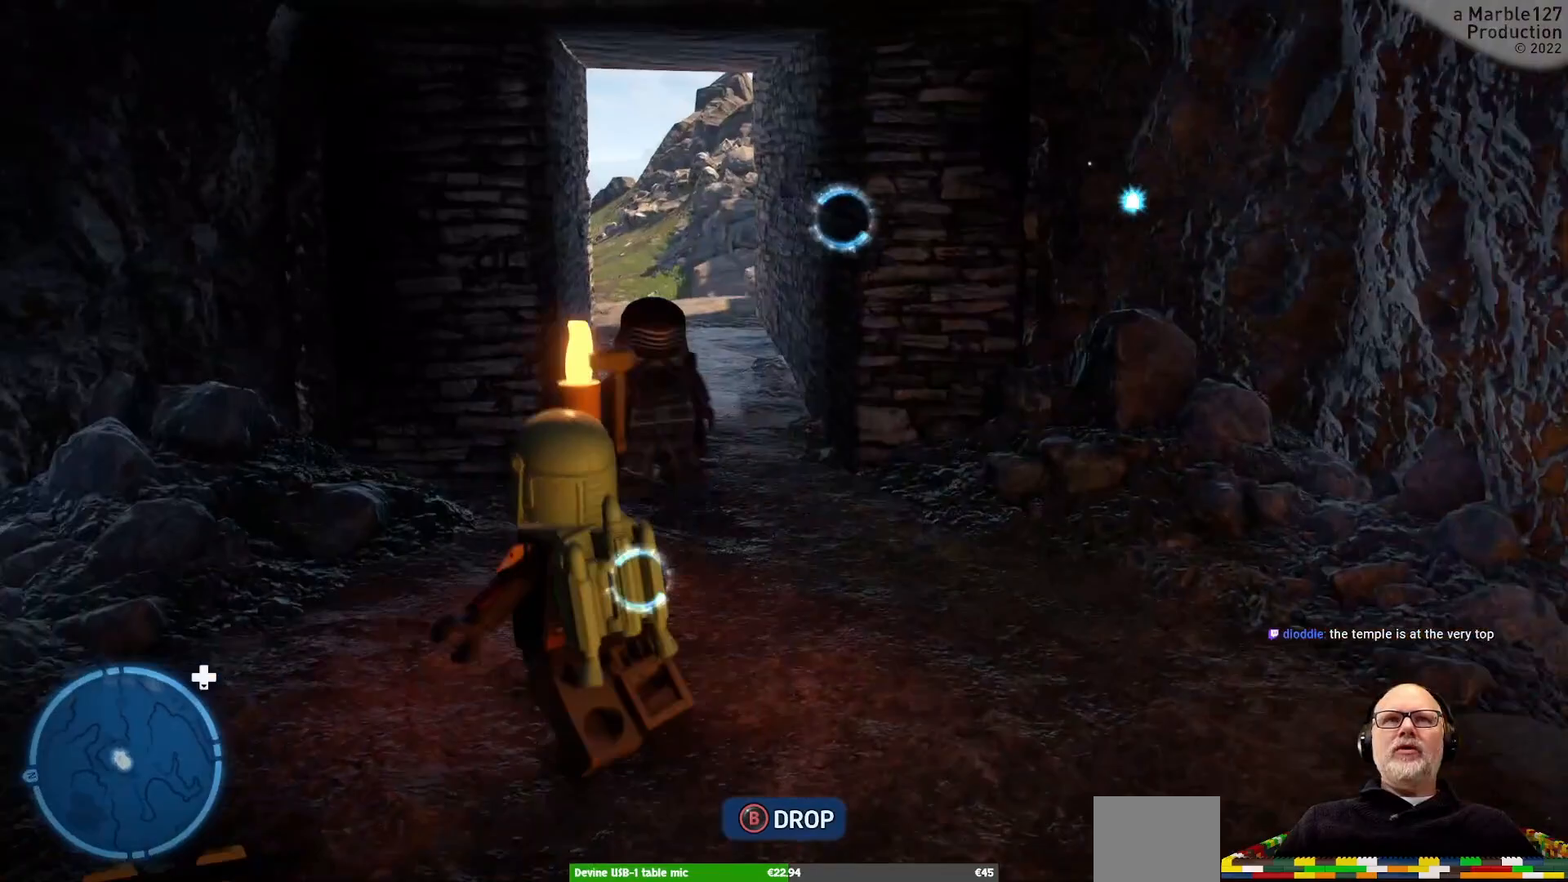
{"dt_ms": 500, "buttons": [], "left_stick": "up-right", "right_stick": "center", "events": [[33, "left_stick", "up"], [400, "left_stick", "up-right"]]}
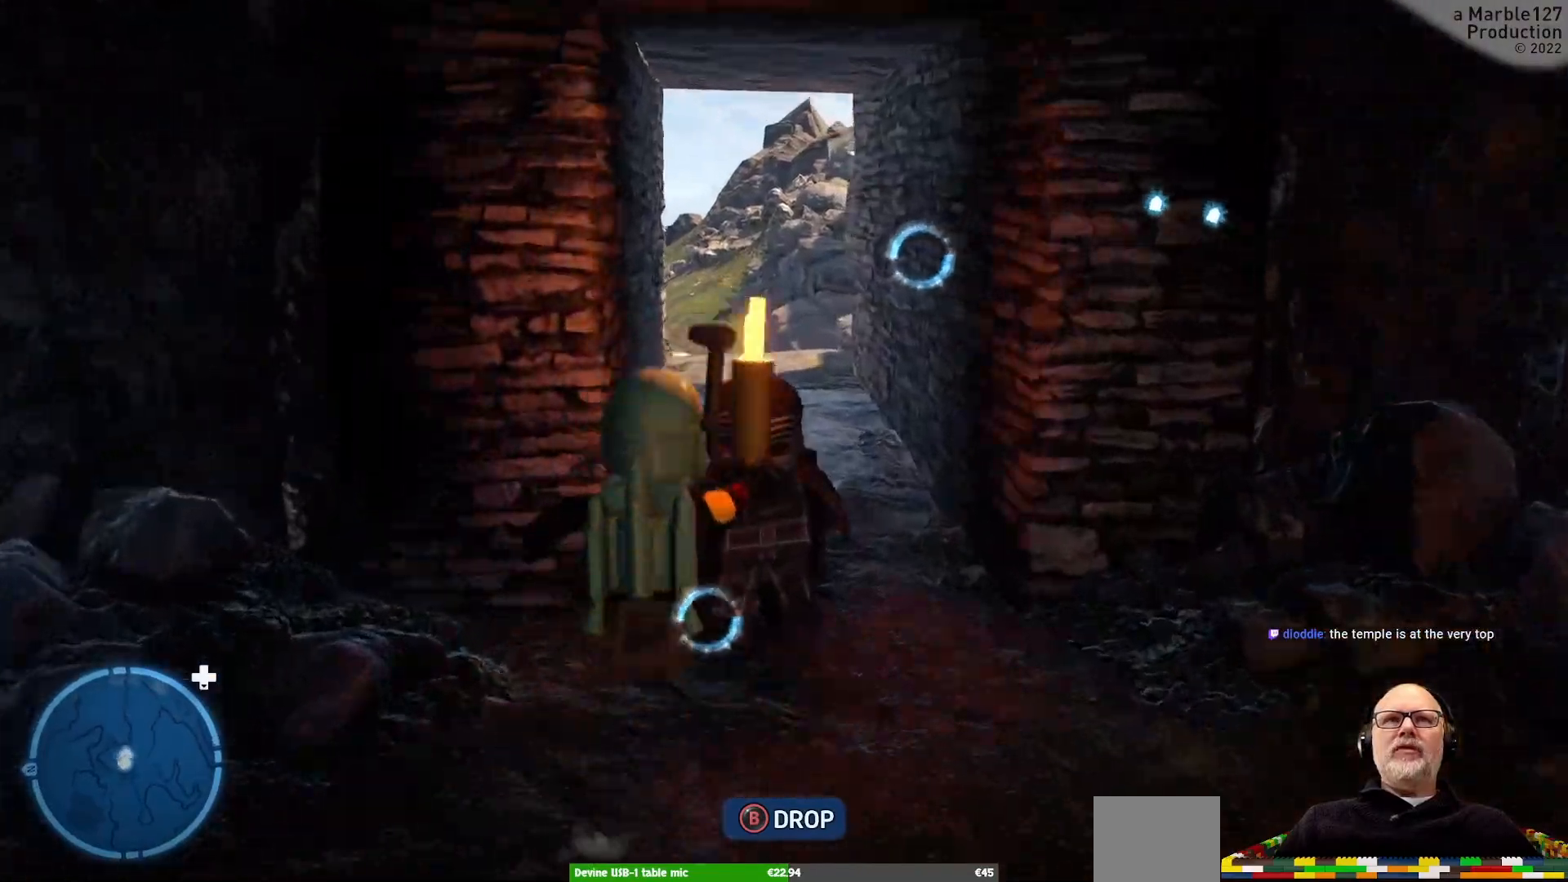
{"dt_ms": 500, "buttons": [], "left_stick": "up", "right_stick": "center", "events": [[33, "left_stick", "up"]]}
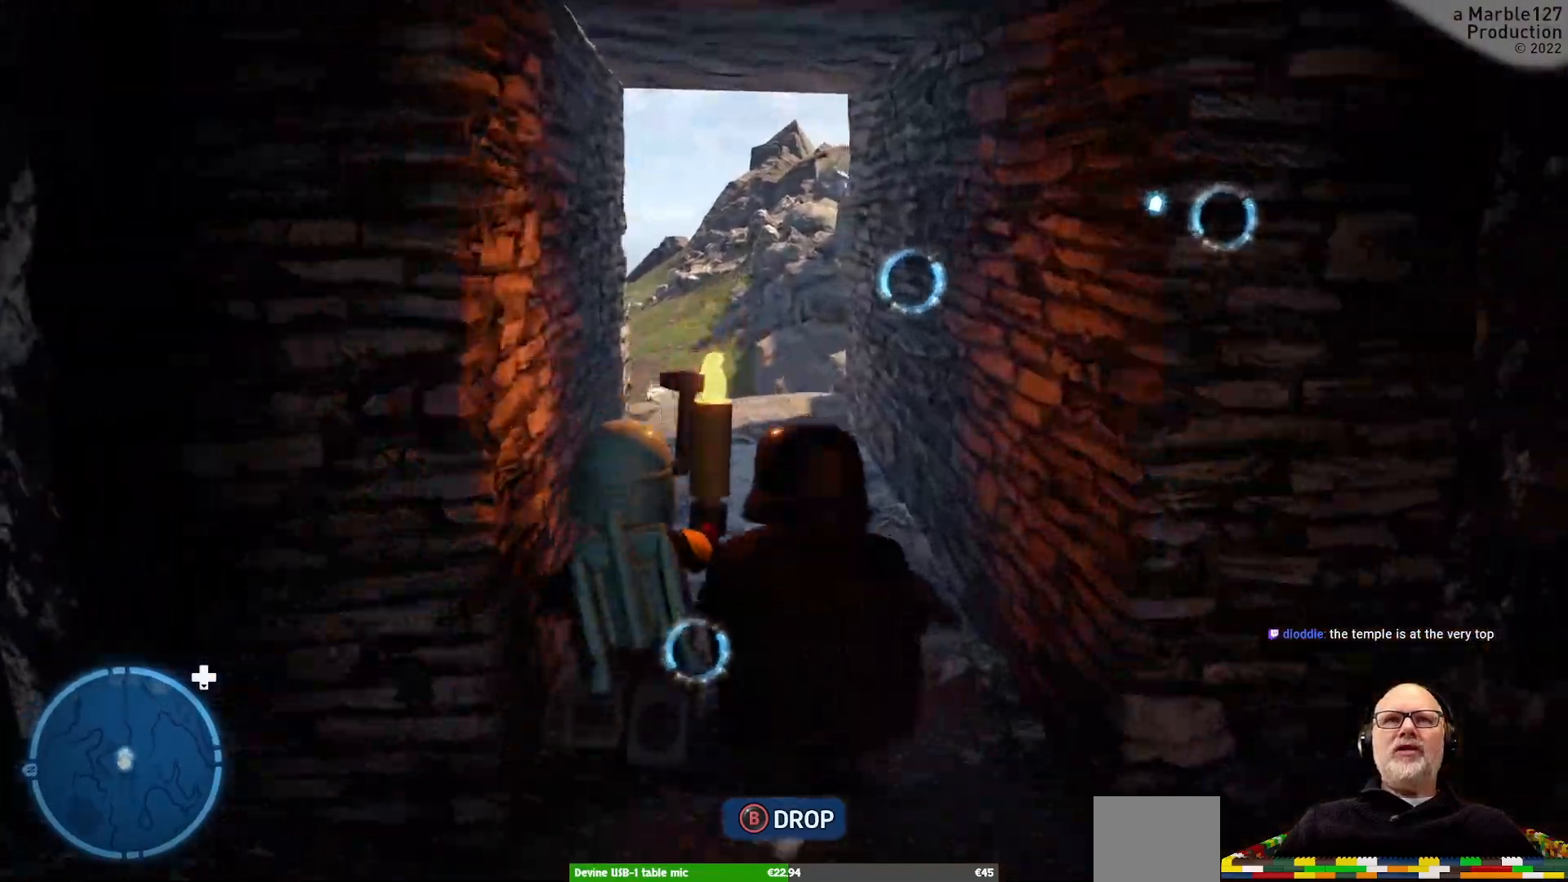
{"dt_ms": 500, "buttons": [], "left_stick": "up", "right_stick": "center", "events": []}
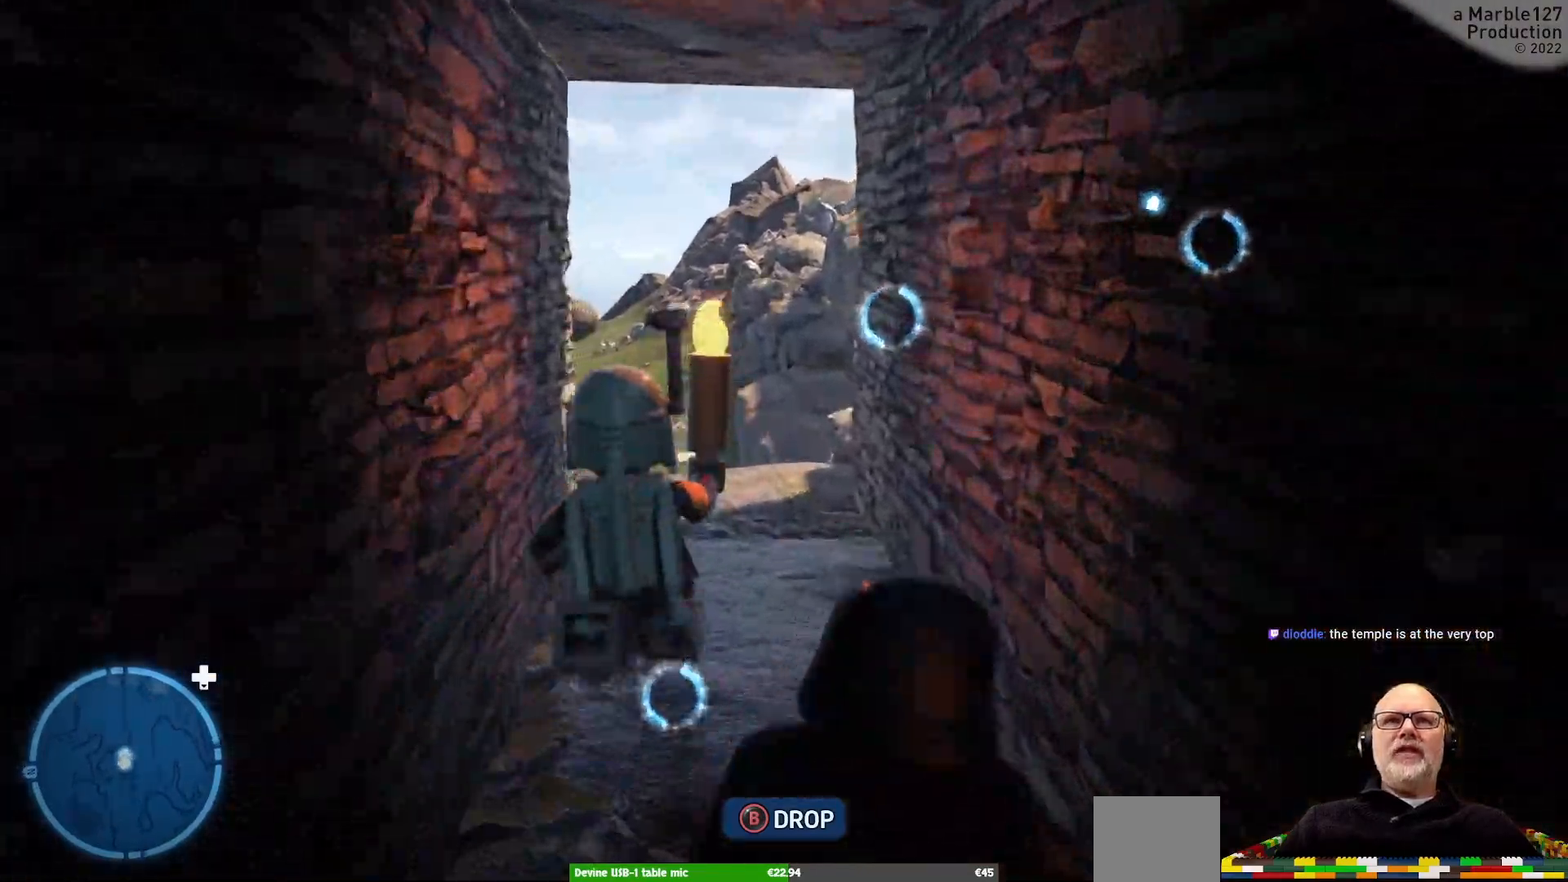
{"dt_ms": 500, "buttons": [], "left_stick": "up", "right_stick": "center", "events": []}
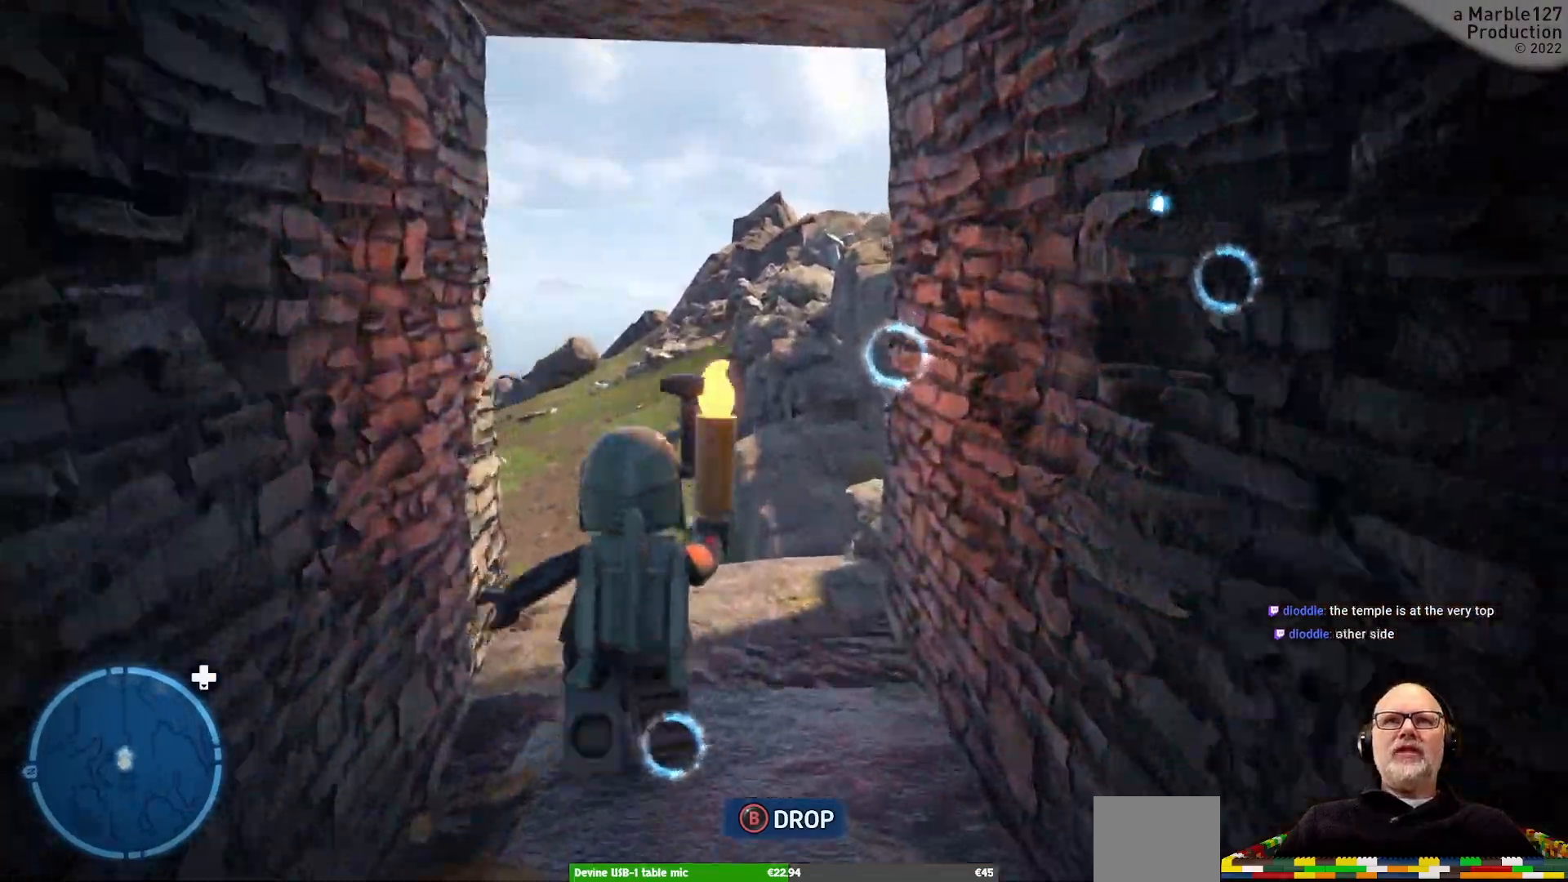
{"dt_ms": 500, "buttons": [], "left_stick": "up", "right_stick": "center", "events": [[300, "A", "down"], [500, "A", "up"]]}
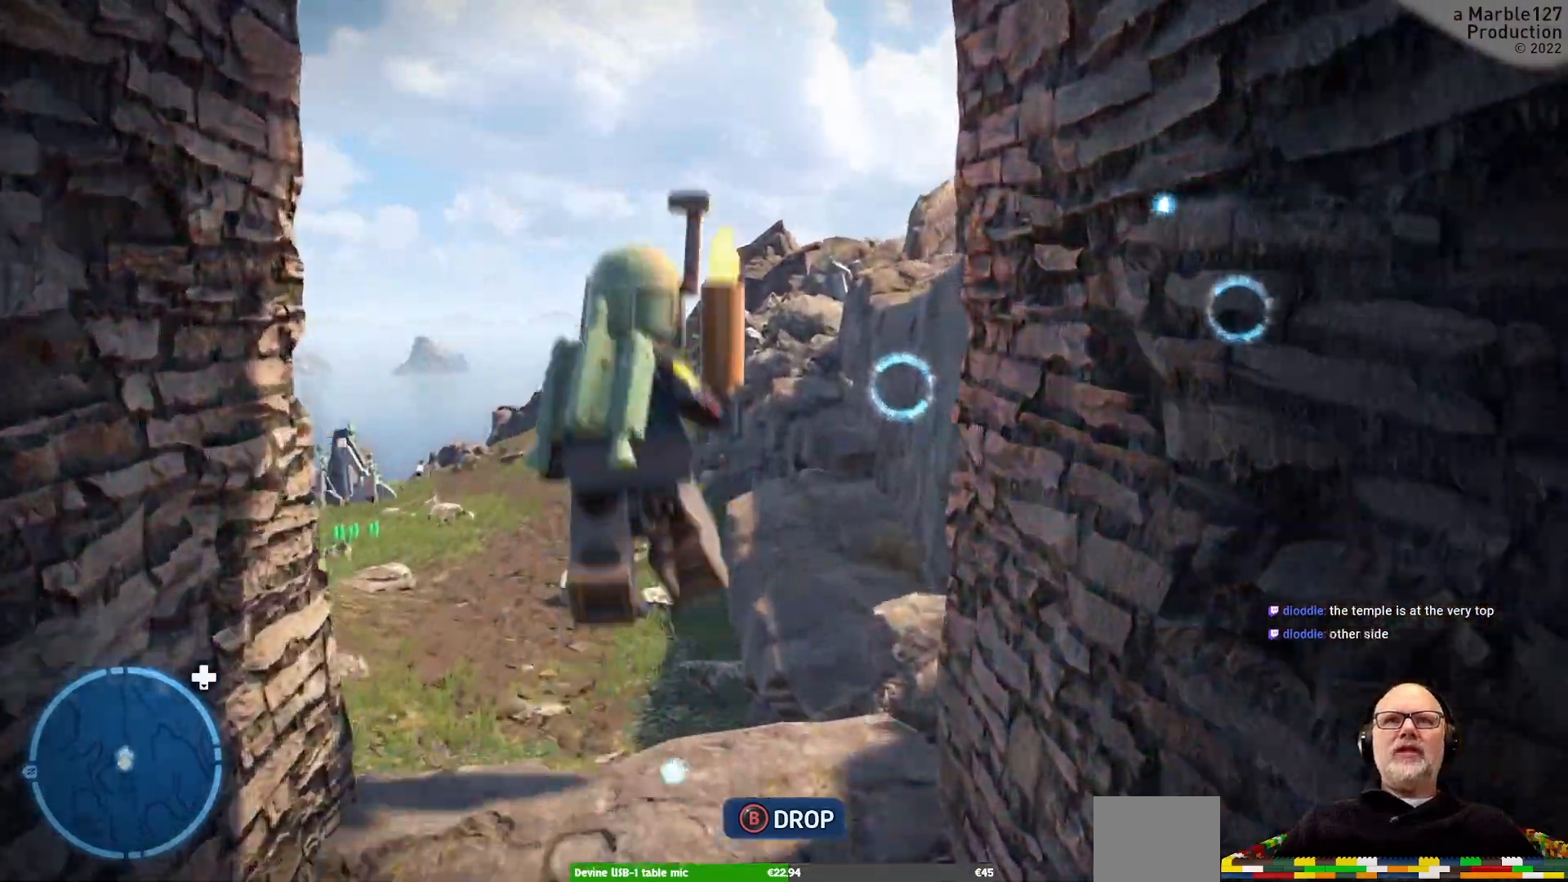
{"dt_ms": 500, "buttons": [], "left_stick": "up", "right_stick": "left", "events": [[267, "right_stick", "left"]]}
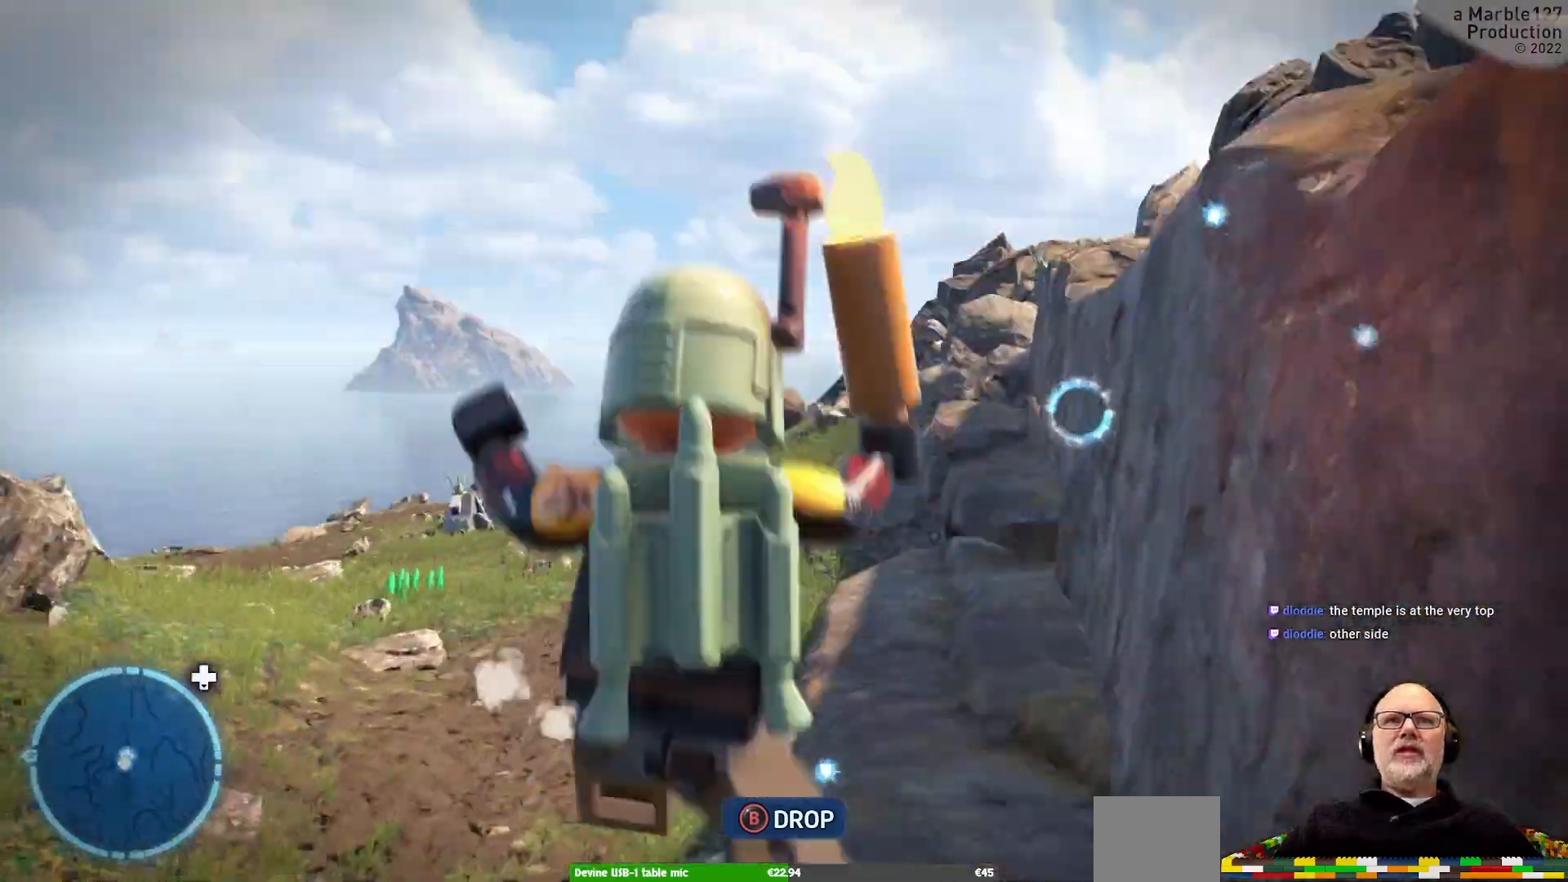
{"dt_ms": 500, "buttons": [], "left_stick": "up", "right_stick": "center", "events": [[267, "right_stick", "center"]]}
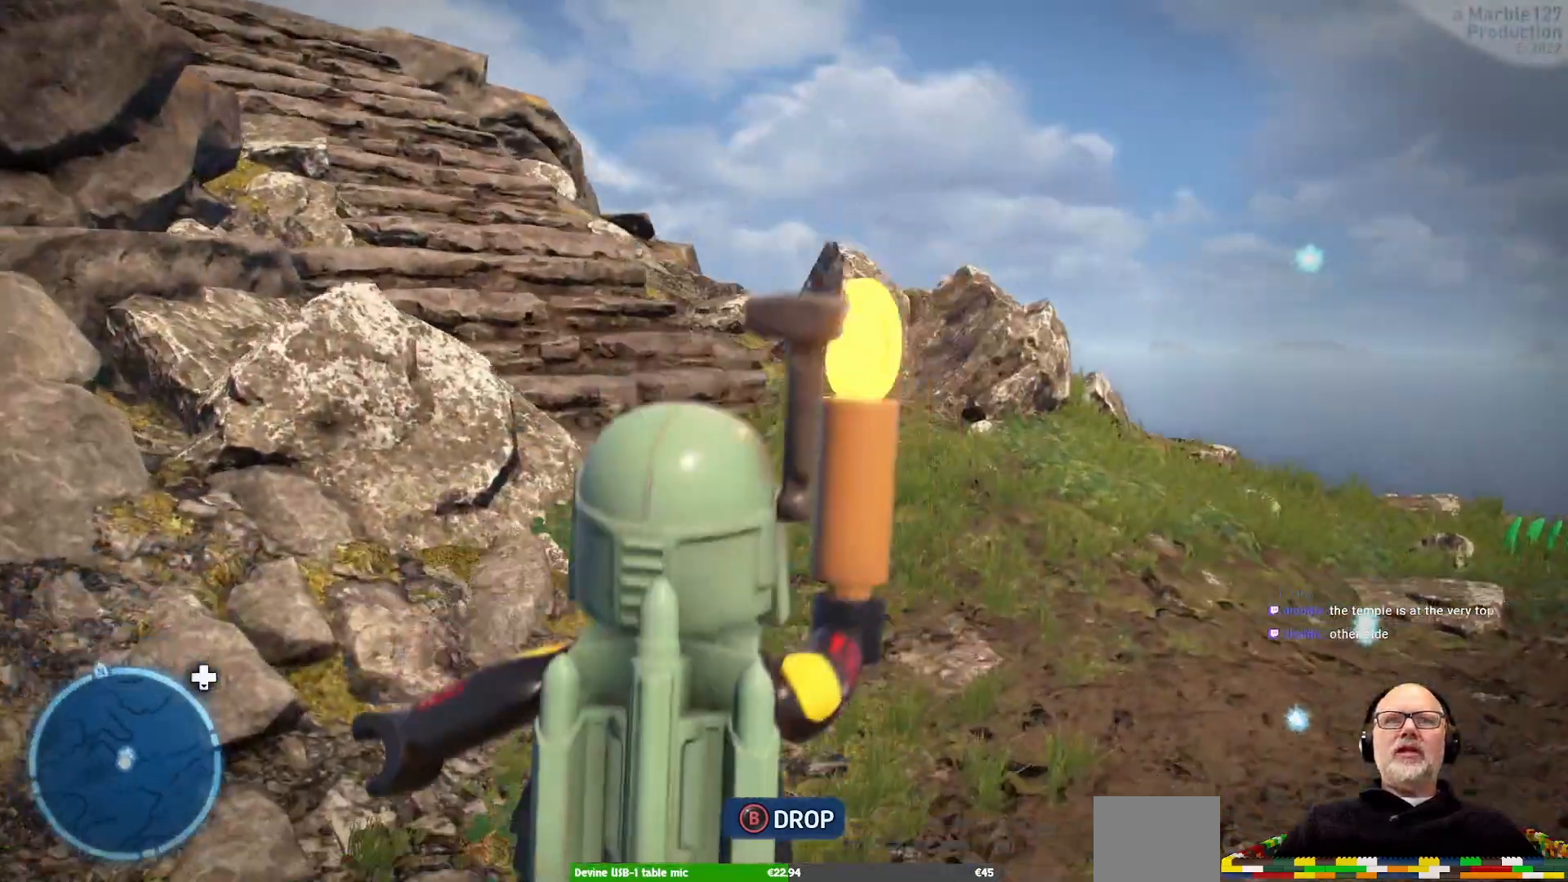
{"dt_ms": 500, "buttons": [], "left_stick": "up", "right_stick": "left", "events": [[33, "left_stick", "up-right"], [400, "left_stick", "up"], [500, "right_stick", "left"]]}
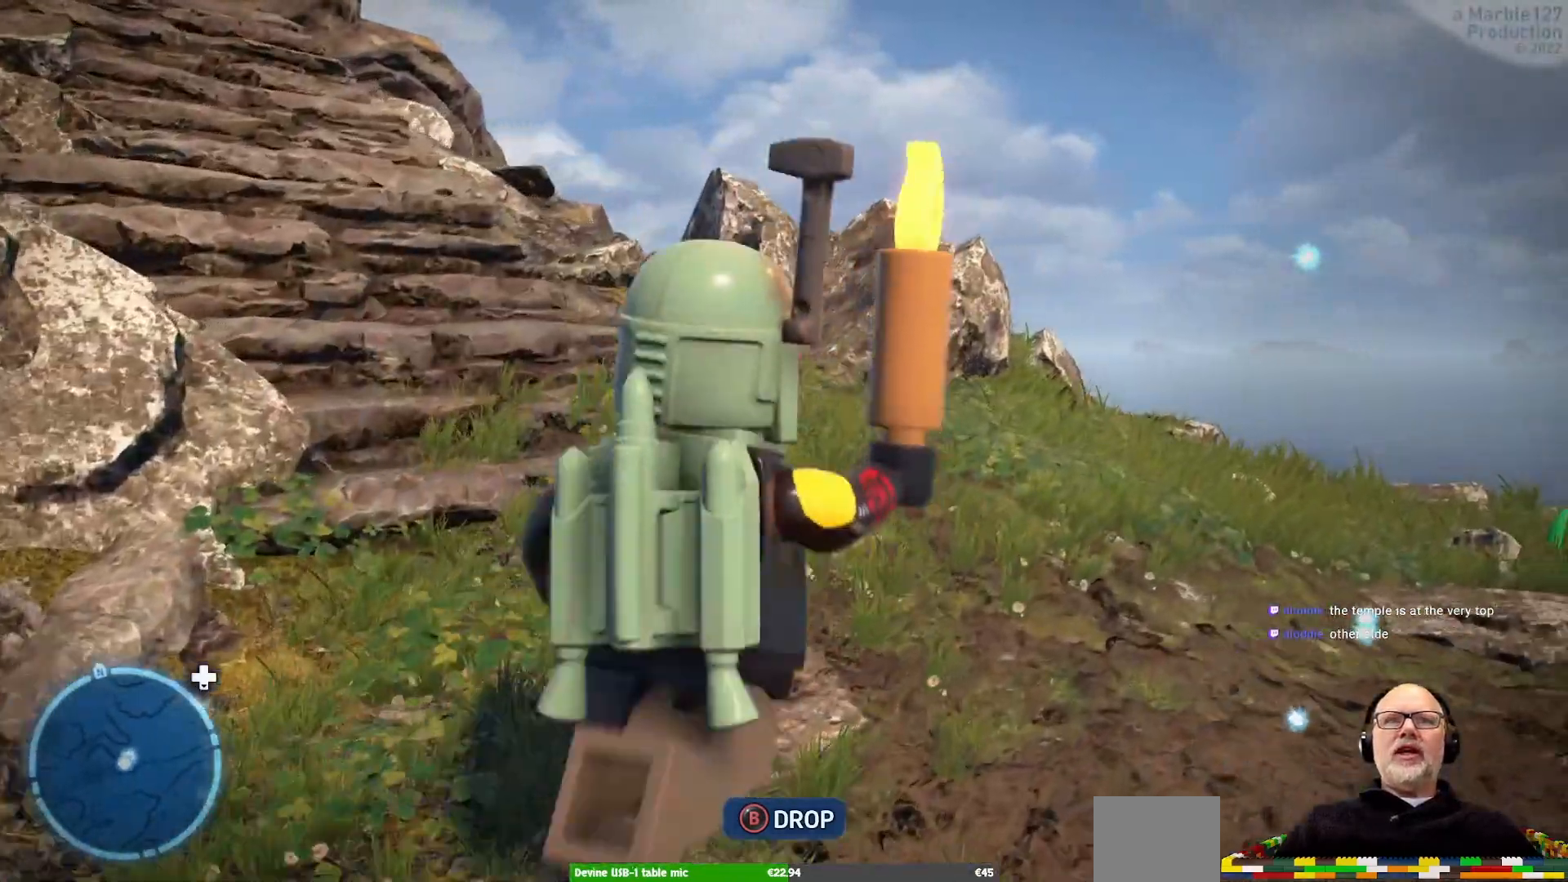
{"dt_ms": 500, "buttons": [], "left_stick": "up", "right_stick": "left", "events": [[200, "right_stick", "center"], [467, "right_stick", "left"]]}
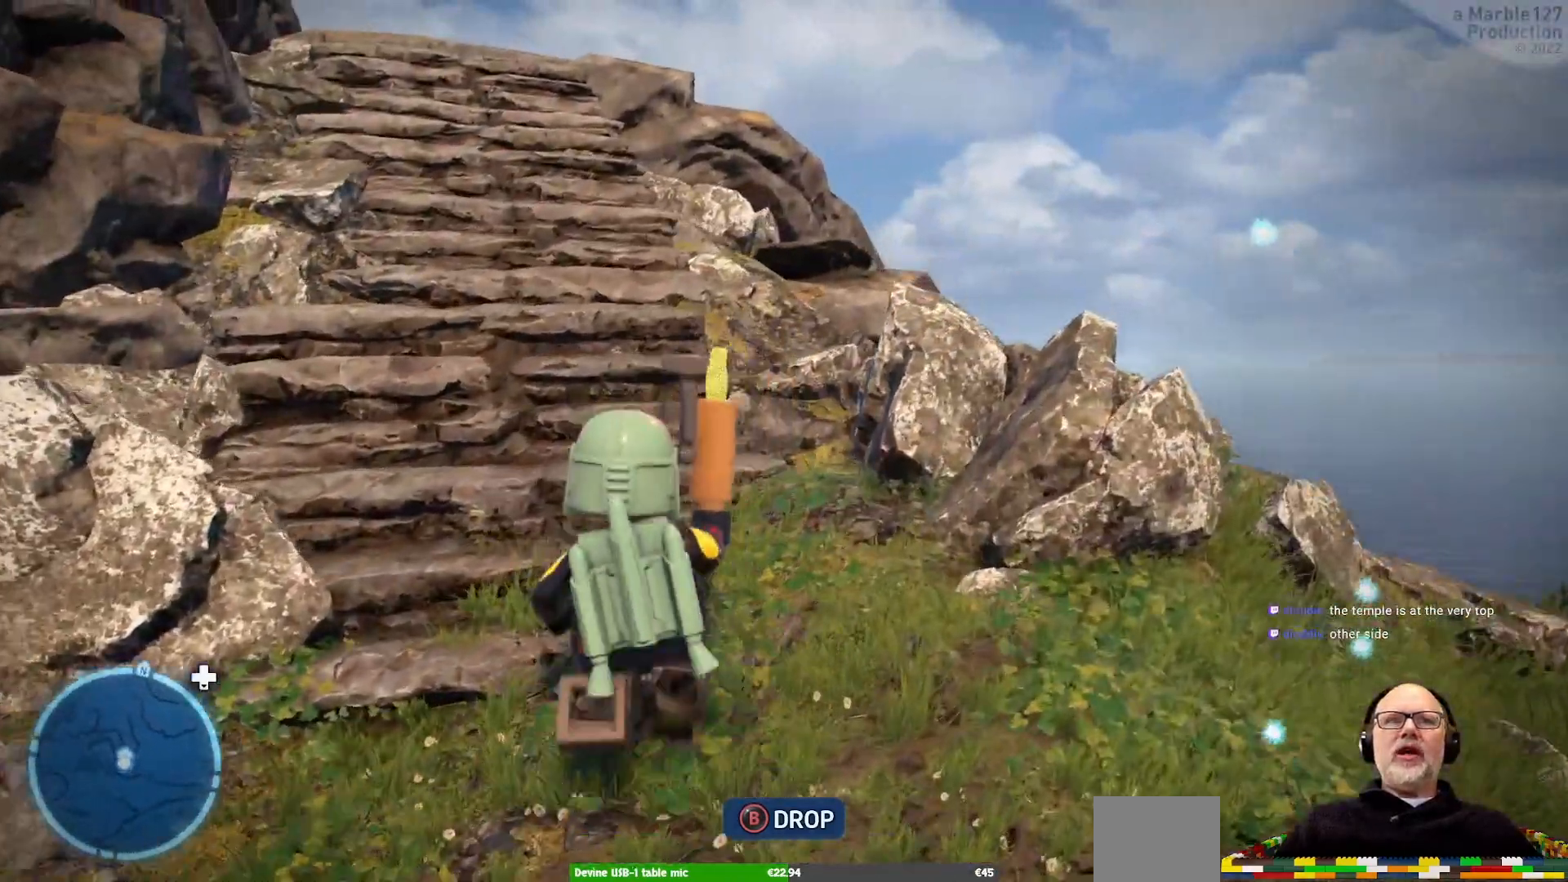
{"dt_ms": 500, "buttons": [], "left_stick": "up", "right_stick": "center"}